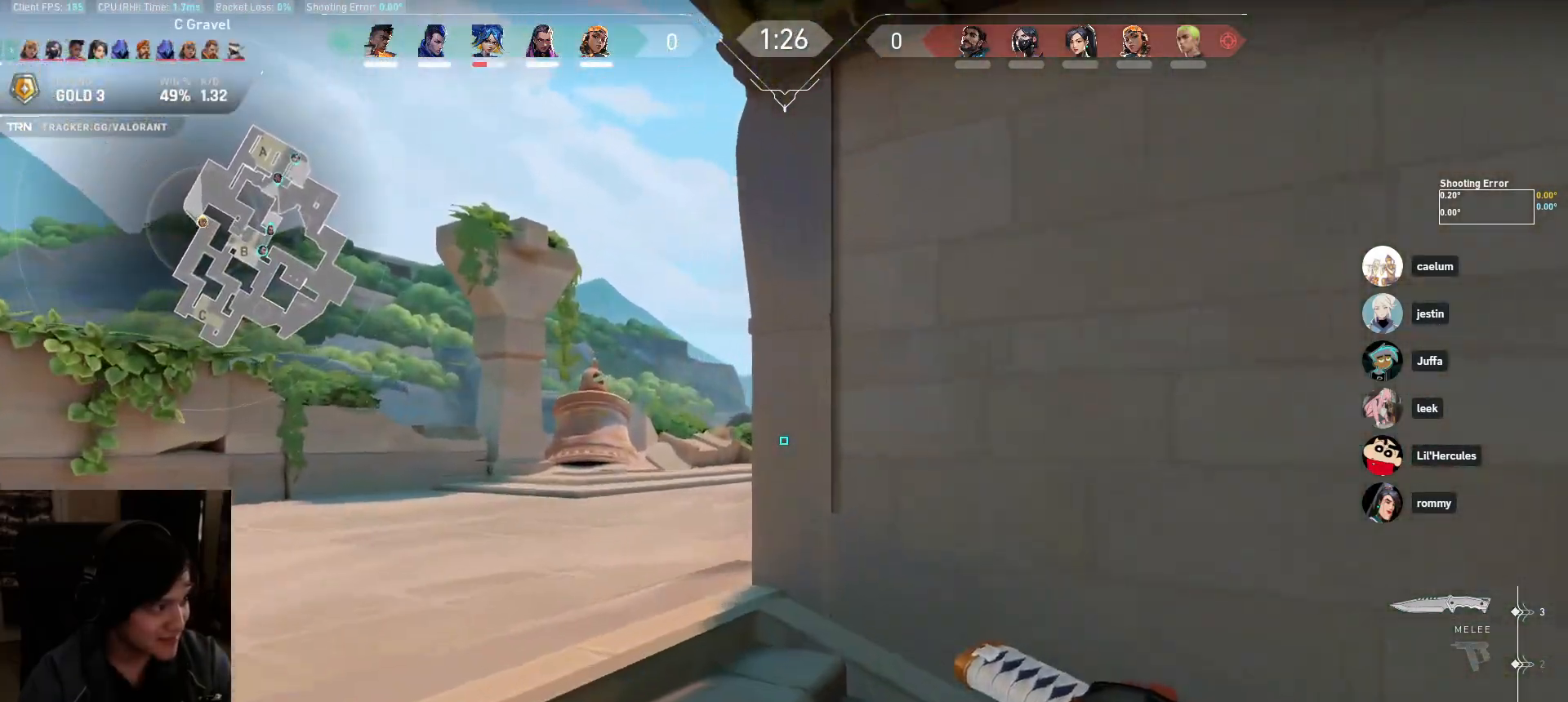
Gameplay with keyboard and mouse; each line is a JSON object with the keys and mouse buttons held at the frame after it. "events" lists presses ("down") and releases ("up") of "a", "ctrl", "d", "e", "q", "s", "shift", "space", "w", "mouse_left", "mouse_wheel", "mouse_right", "mouse_mb4" and "mouse_mb5" between this image and that frame as [ms after this image, input, new state], when the widget could be followed in between. "mouse_left", "mouse_wheel", "mouse_right", "mouse_mb4", "mouse_mb5" = the "left", "wheel", "right", "mb4", "mb5" buttons of the "mouse" list. No other keys are recorded. "wheel" means that the mouse wheel is clicked or scrolled. Mouse movement is not recorded.
{"keys": ["a", "w"], "mouse": [], "events": []}
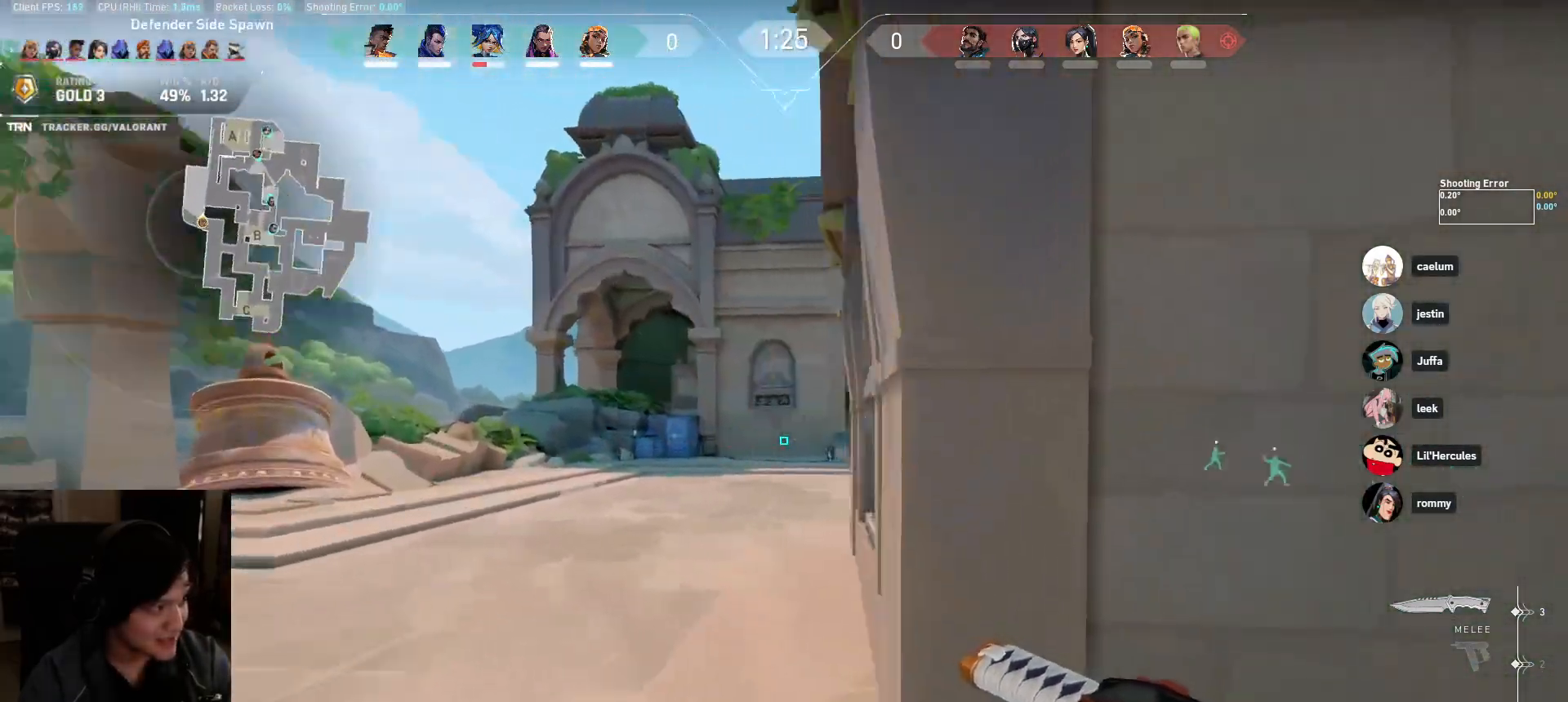
{"keys": ["w"], "mouse": [], "events": [[217, "a", "up"]]}
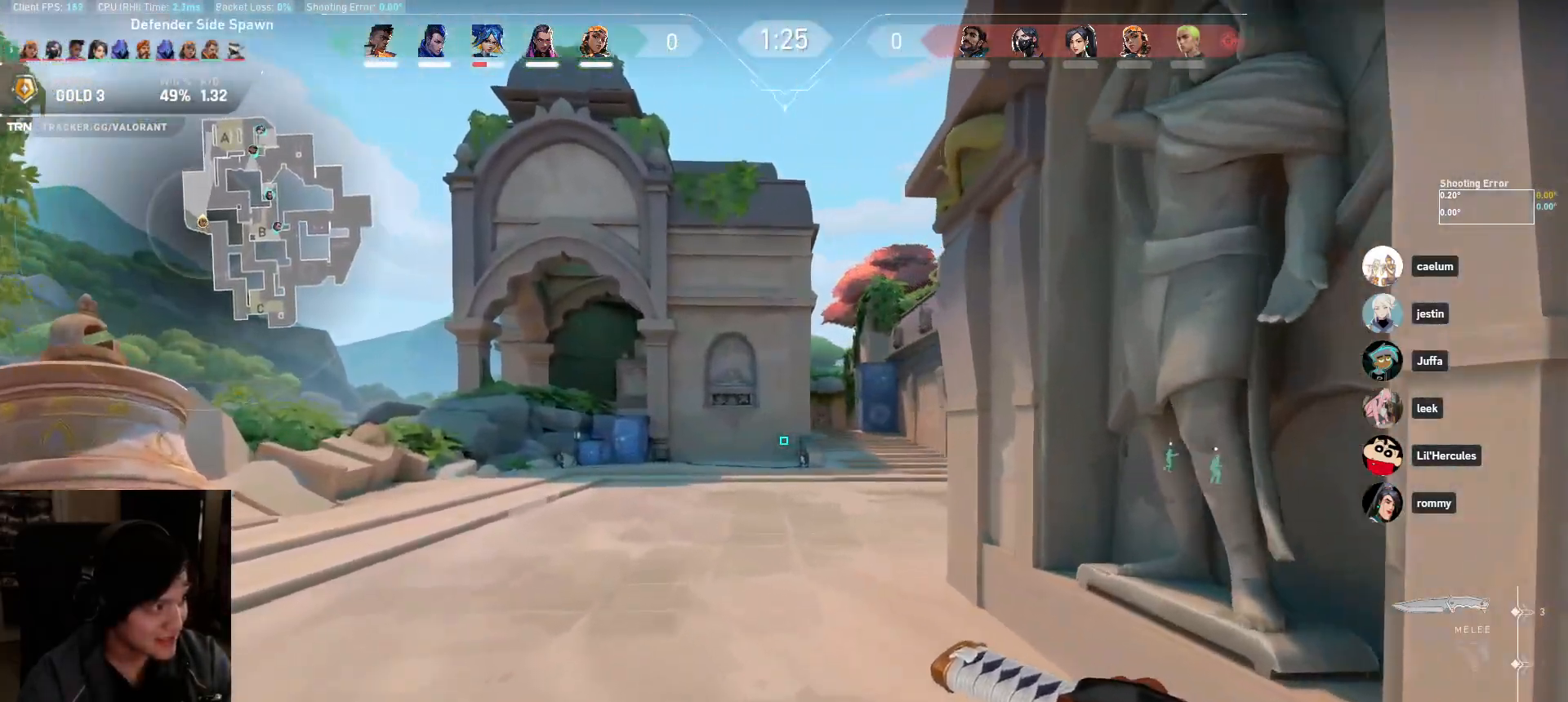
{"keys": ["a", "w"], "mouse": [], "events": [[367, "a", "down"]]}
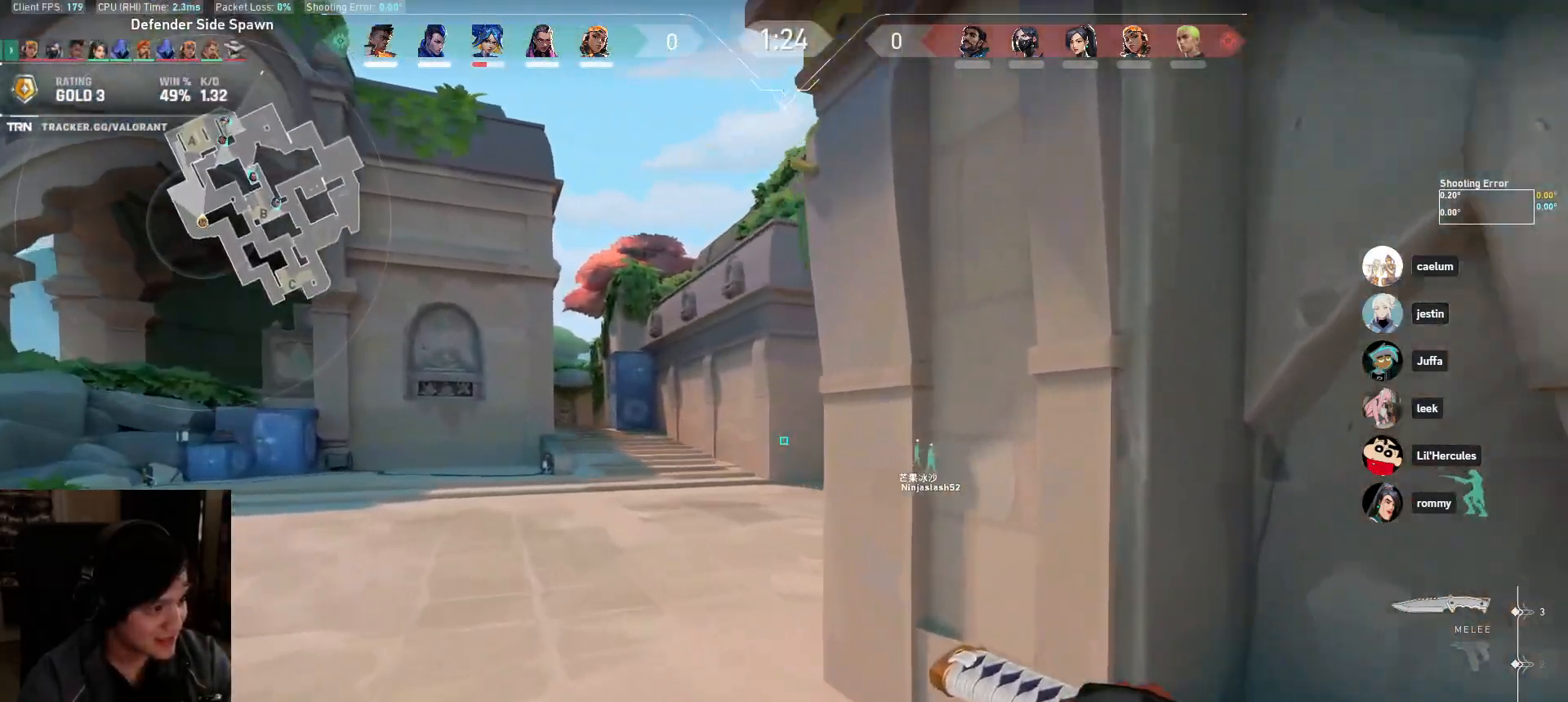
{"keys": ["a", "w"], "mouse": [], "events": [[167, "a", "up"], [467, "a", "down"]]}
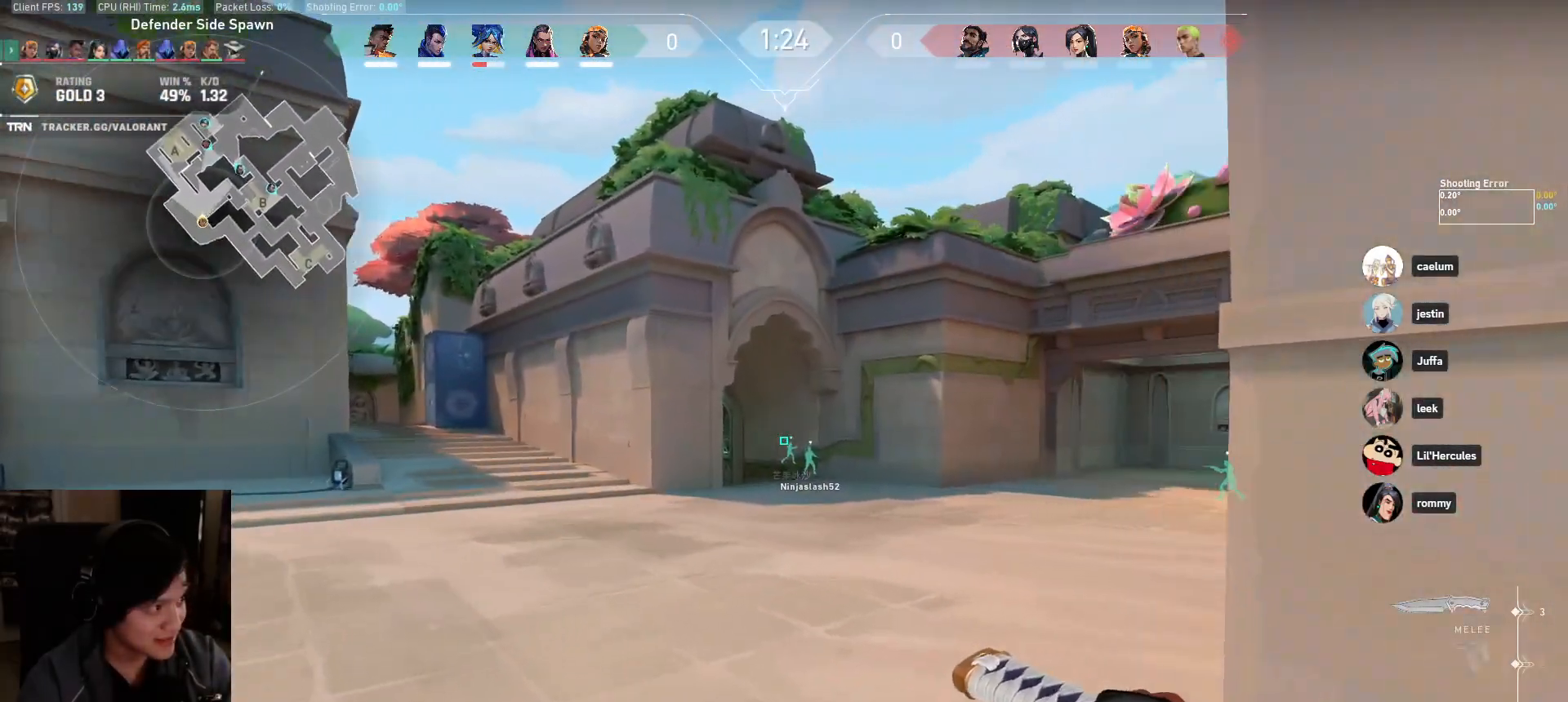
{"keys": ["w"], "mouse": [], "events": [[200, "a", "up"]]}
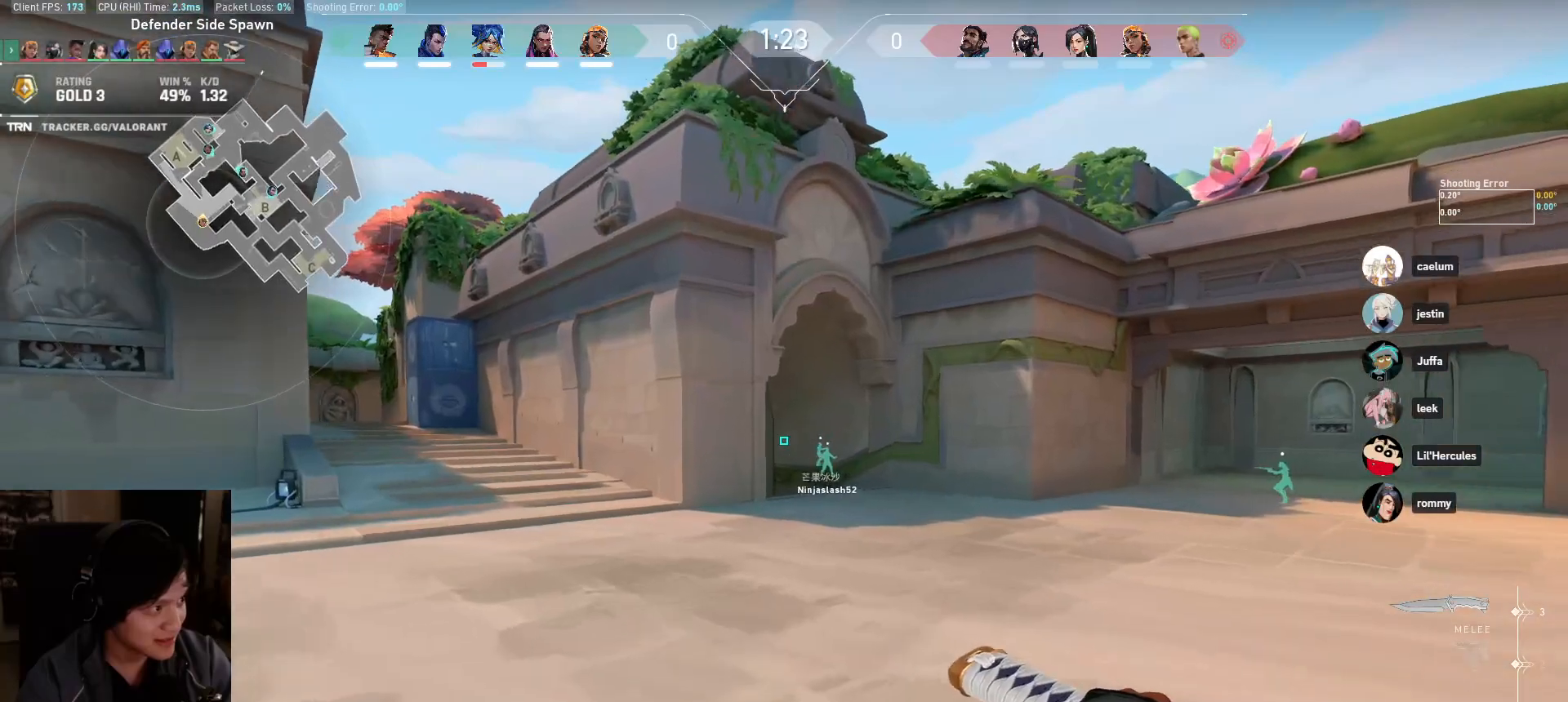
{"keys": ["w"], "mouse": [], "events": []}
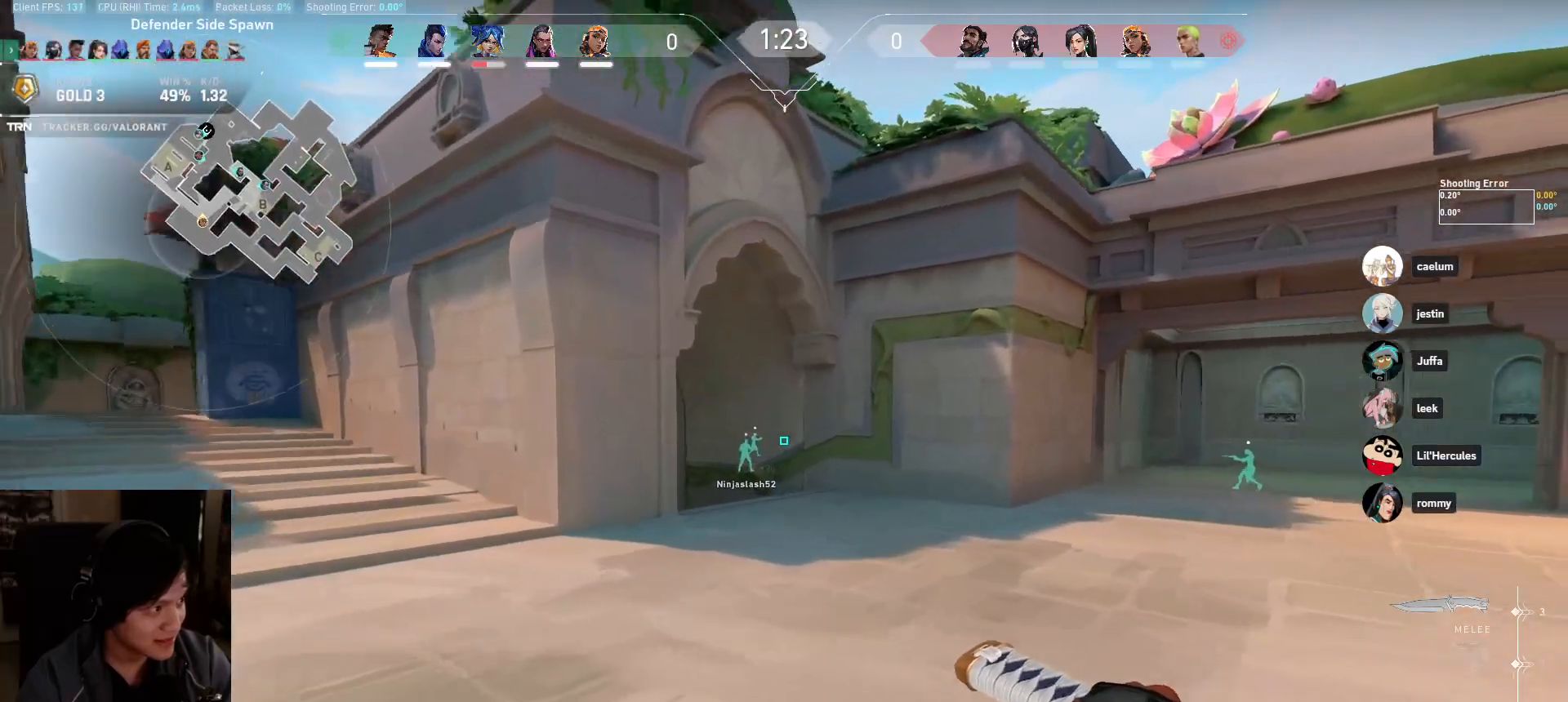
{"keys": ["w"], "mouse": [], "events": []}
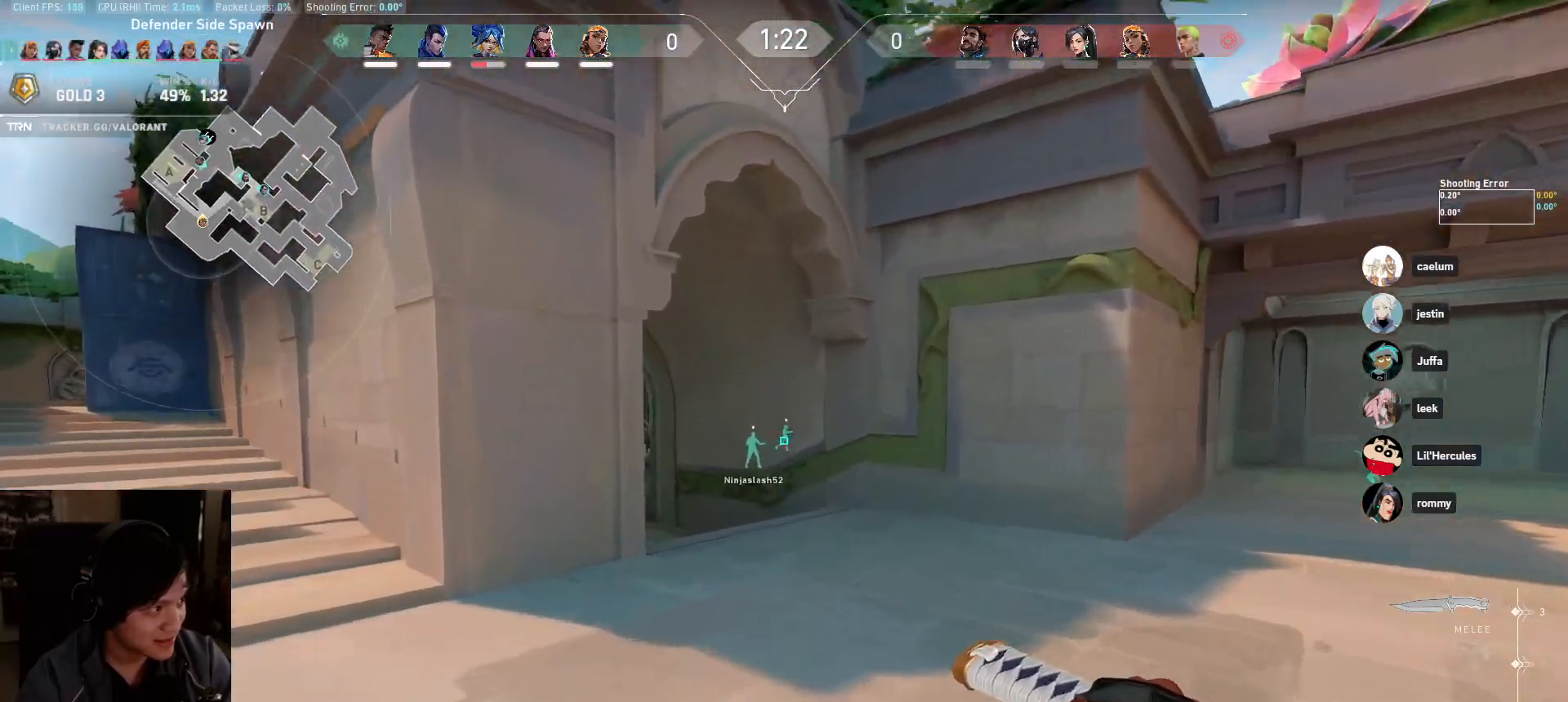
{"keys": ["w"], "mouse": [], "events": []}
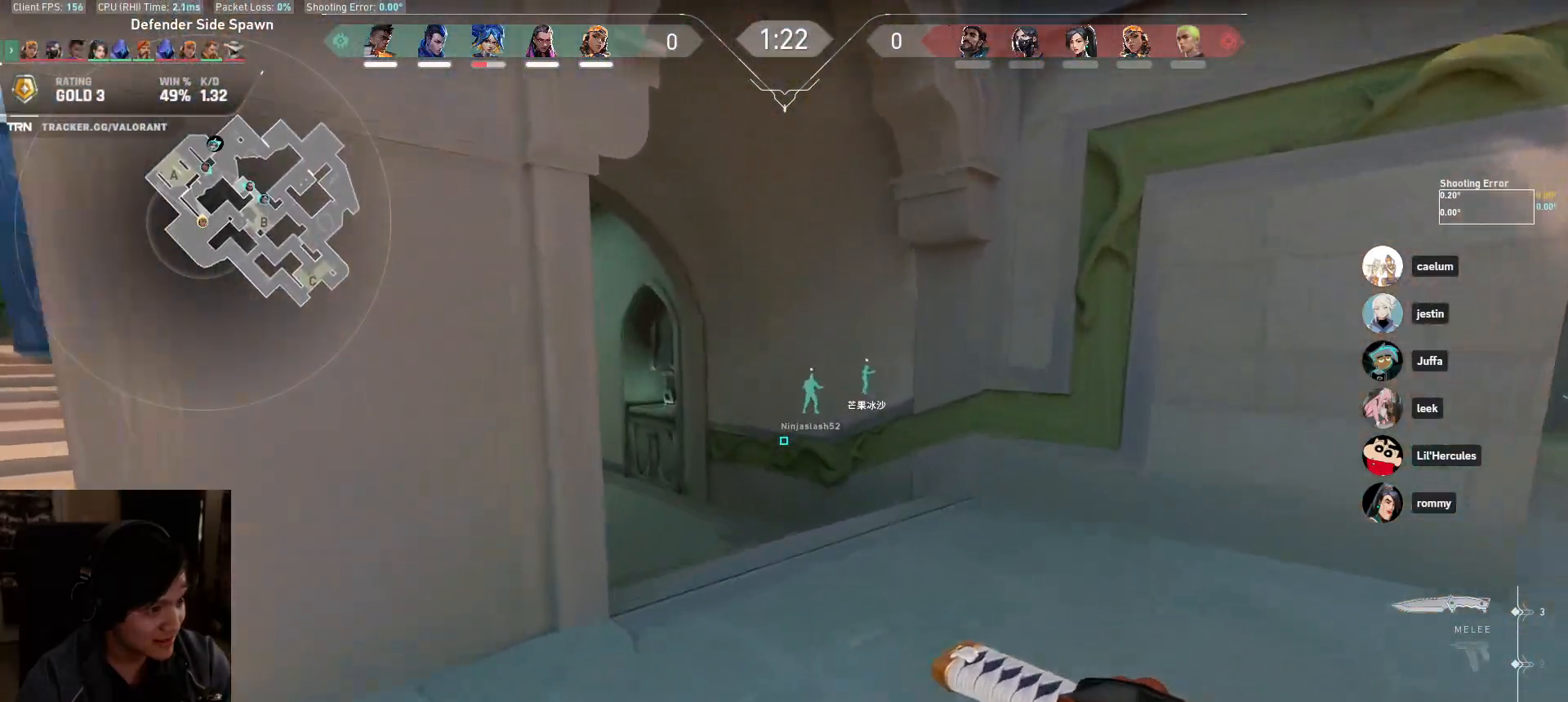
{"keys": ["a", "w"], "mouse": [], "events": [[350, "a", "down"]]}
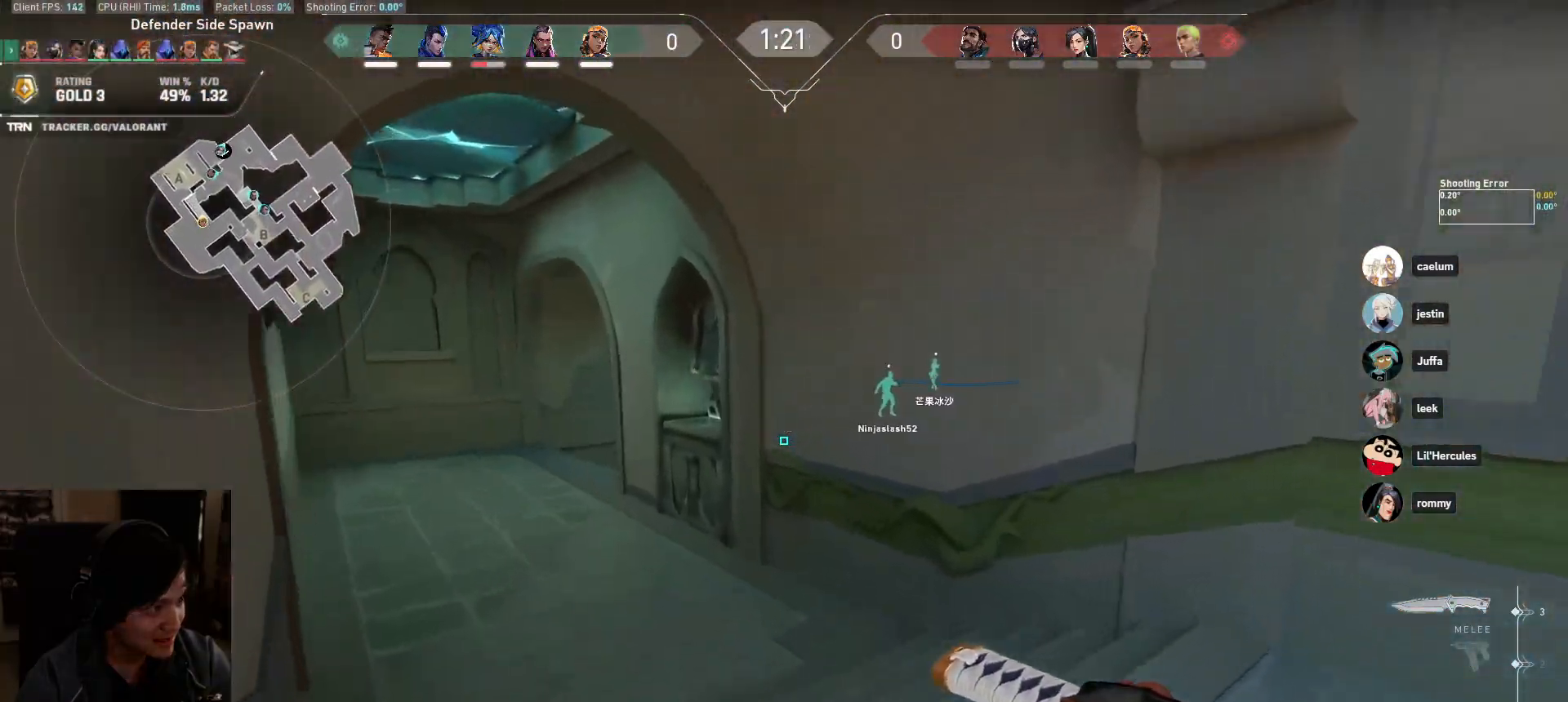
{"keys": ["a", "w"], "mouse": [], "events": [[100, "e", "down"], [250, "e", "up"]]}
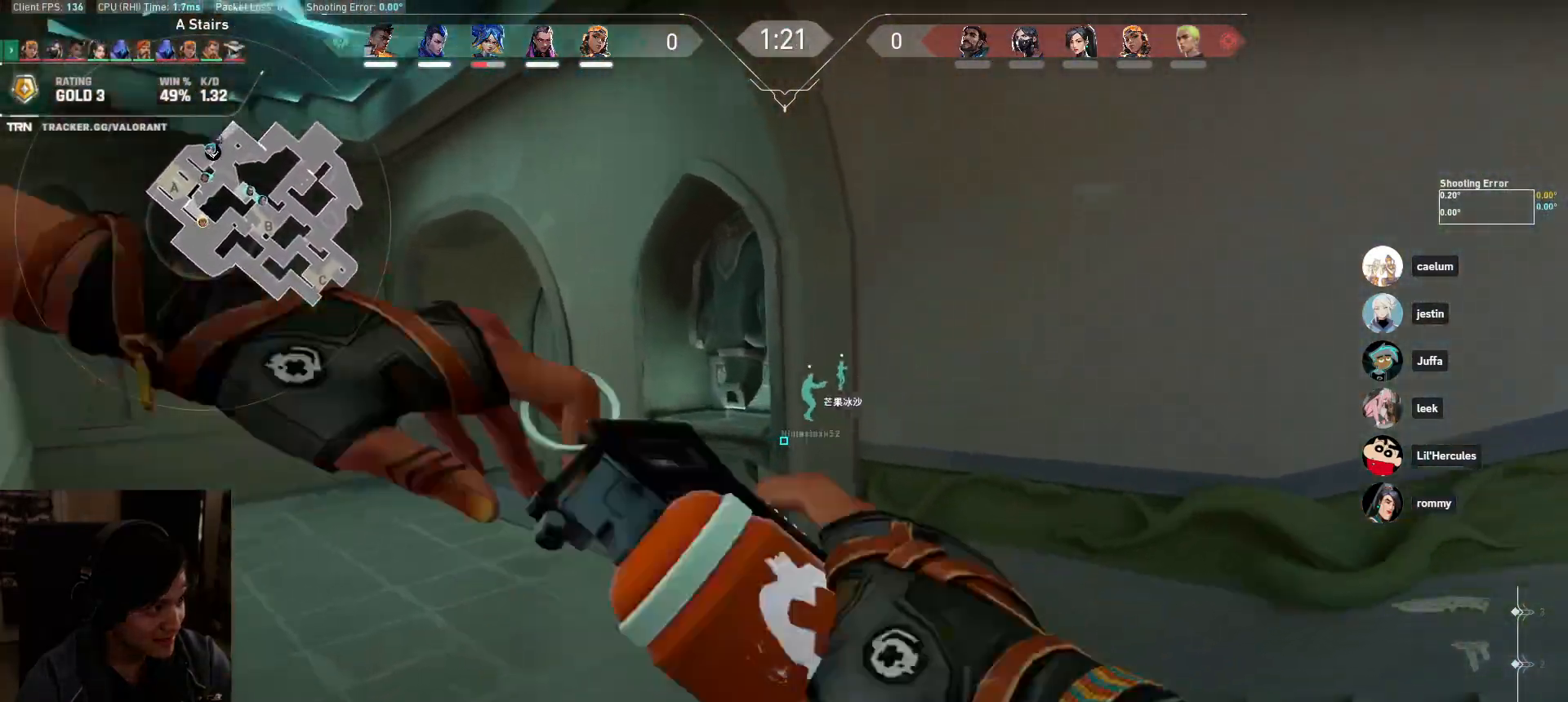
{"keys": ["a"], "mouse": [], "events": [[17, "w", "up"], [150, "w", "down"], [367, "w", "up"]]}
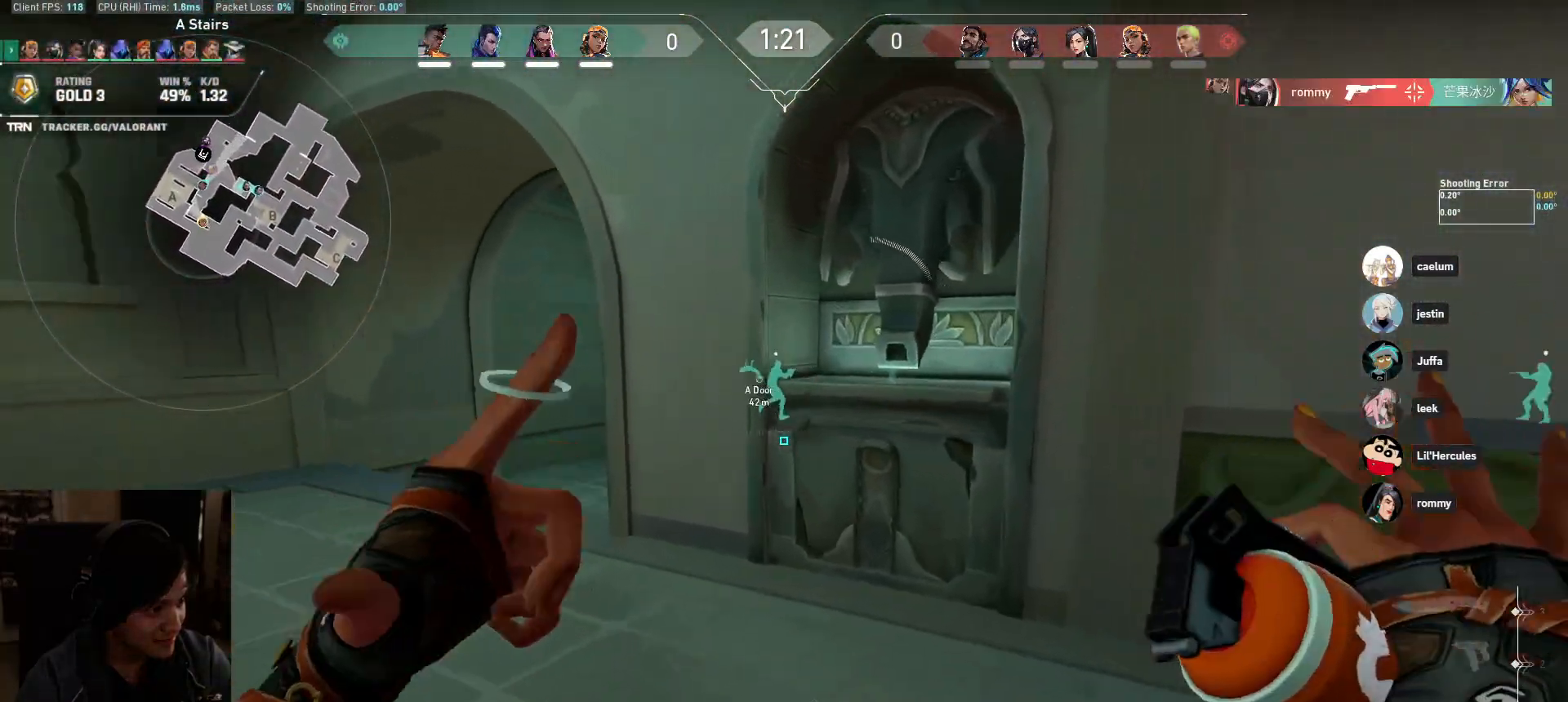
{"keys": ["d"], "mouse": [], "events": [[467, "d", "down"], [500, "a", "up"]]}
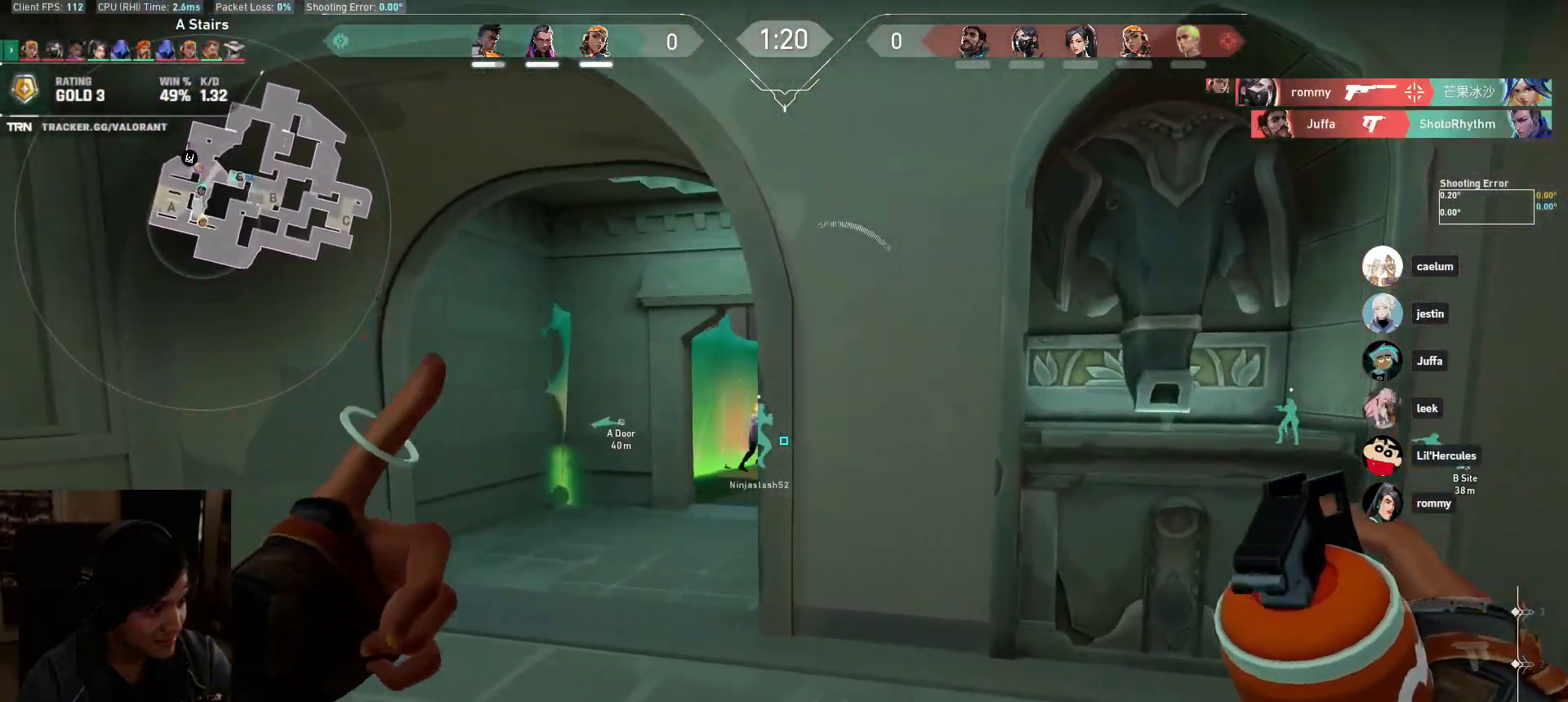
{"keys": ["d"], "mouse": [], "events": [[100, "a", "down"], [167, "d", "up"], [417, "d", "down"], [433, "a", "up"]]}
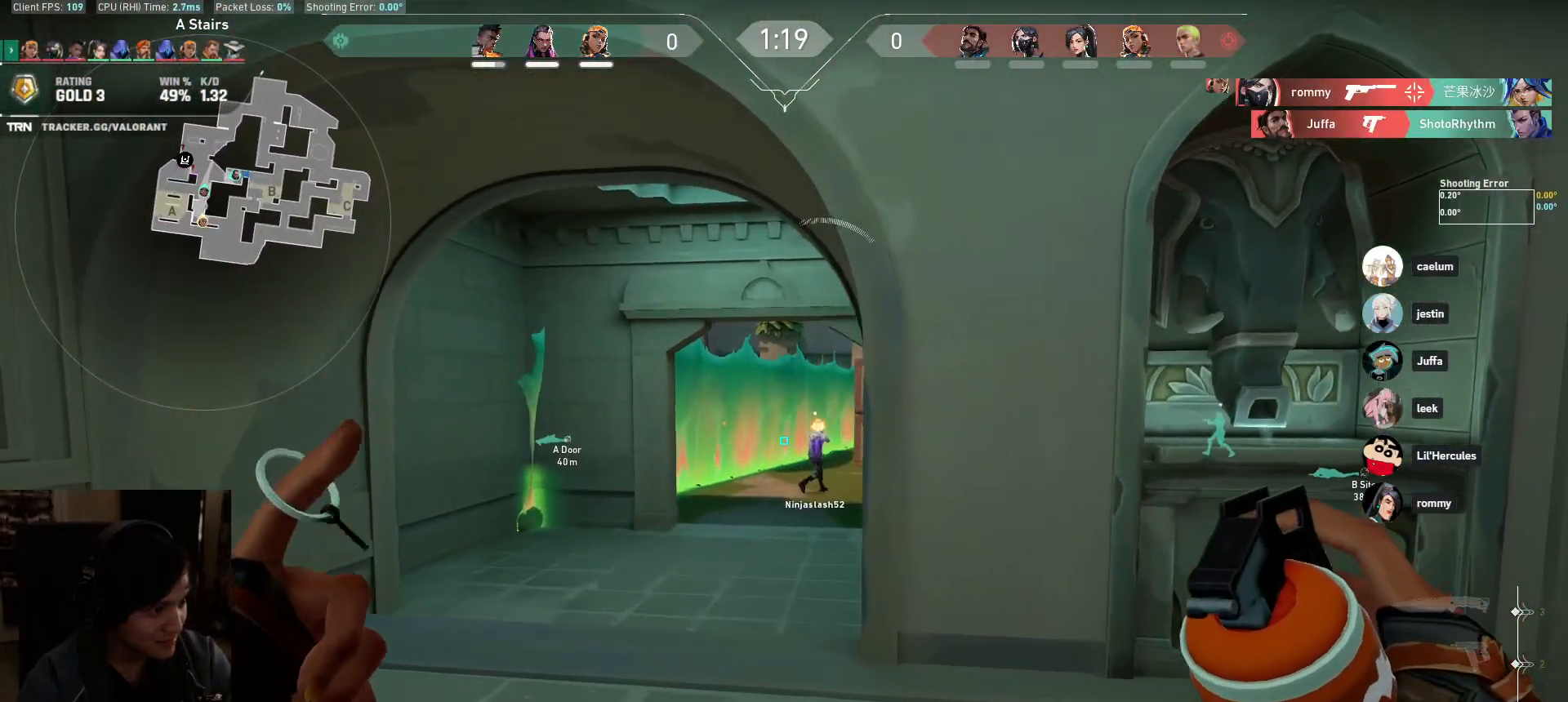
{"keys": ["d"], "mouse": [], "events": [[67, "a", "down"], [100, "d", "up"], [250, "a", "up"], [250, "d", "down"]]}
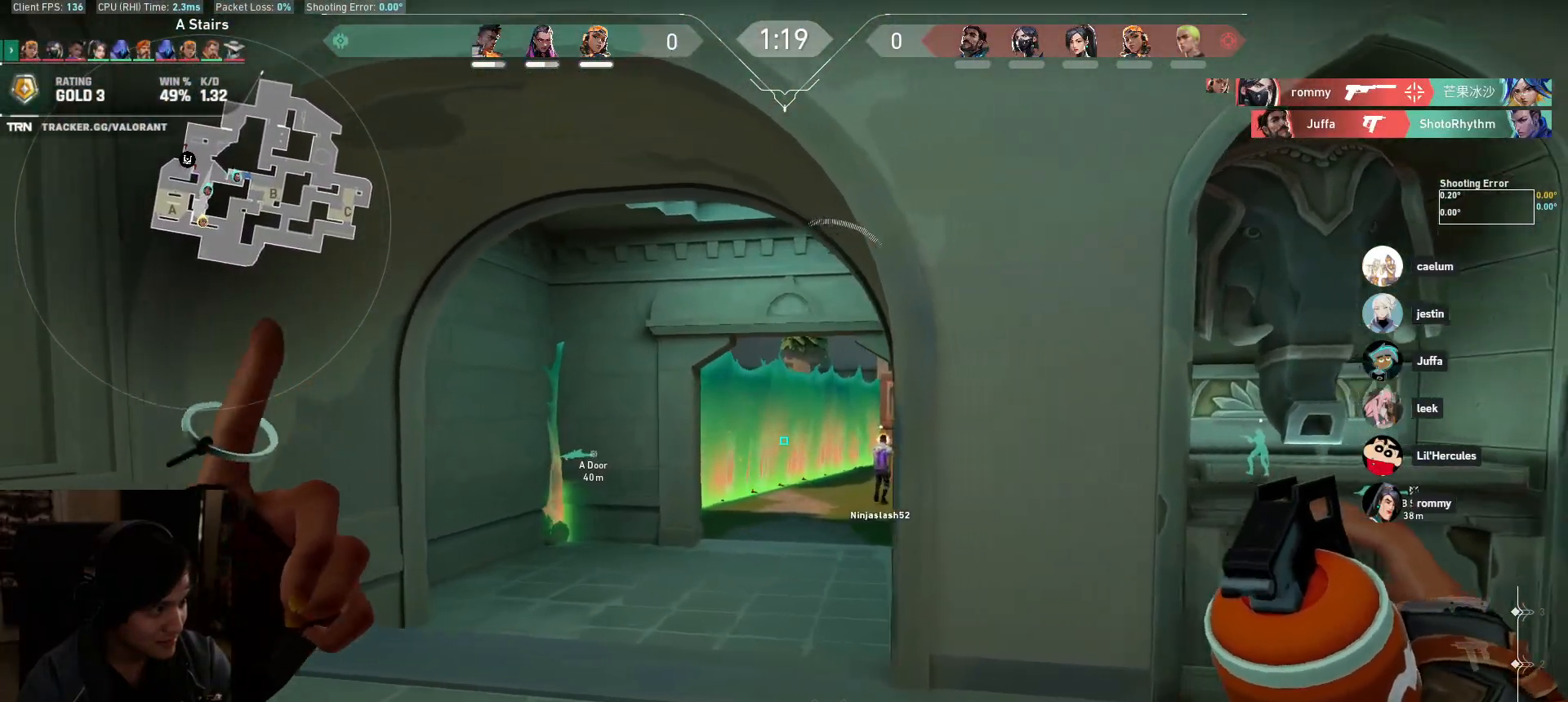
{"keys": ["d"], "mouse": [], "events": []}
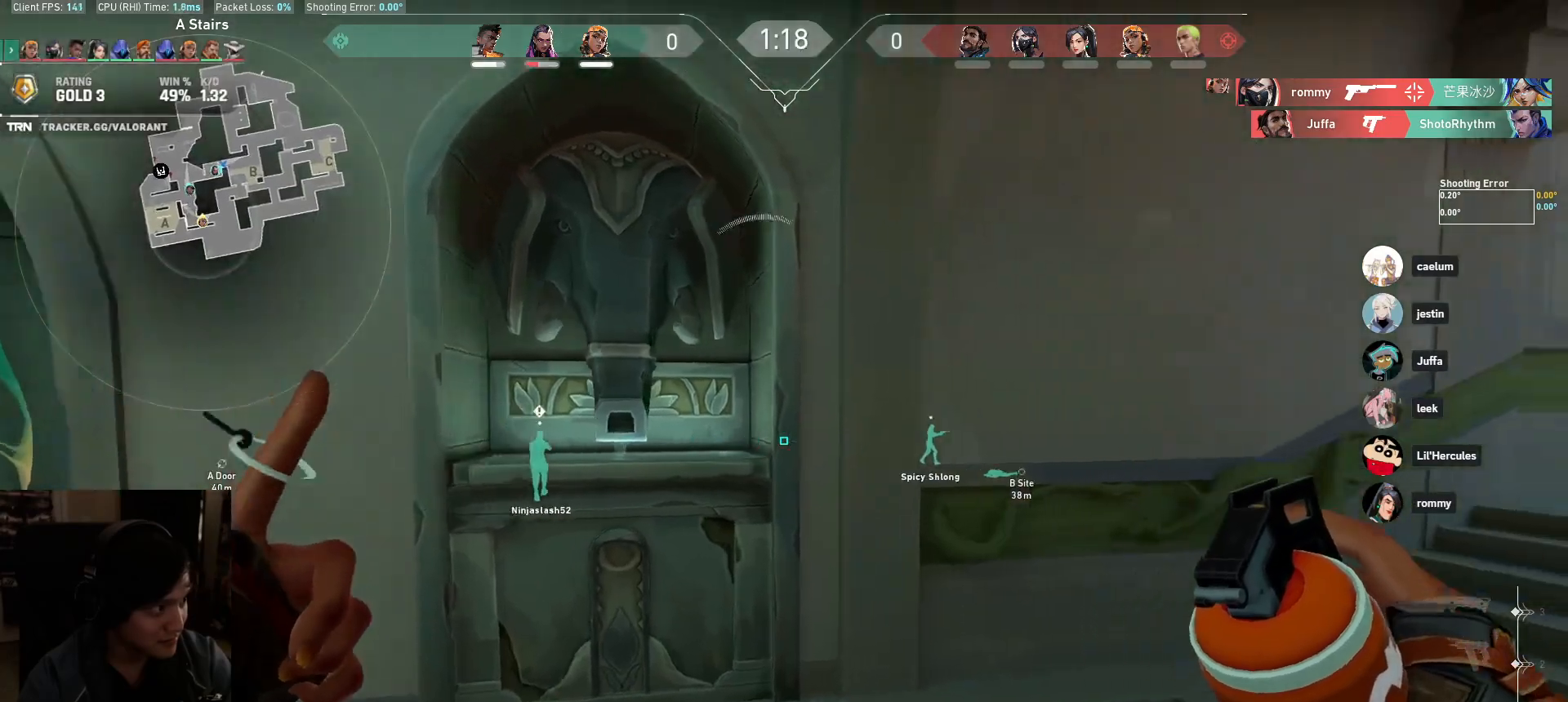
{"keys": ["a", "e"], "mouse": [], "events": [[50, "a", "down"], [50, "d", "up"], [467, "e", "down"]]}
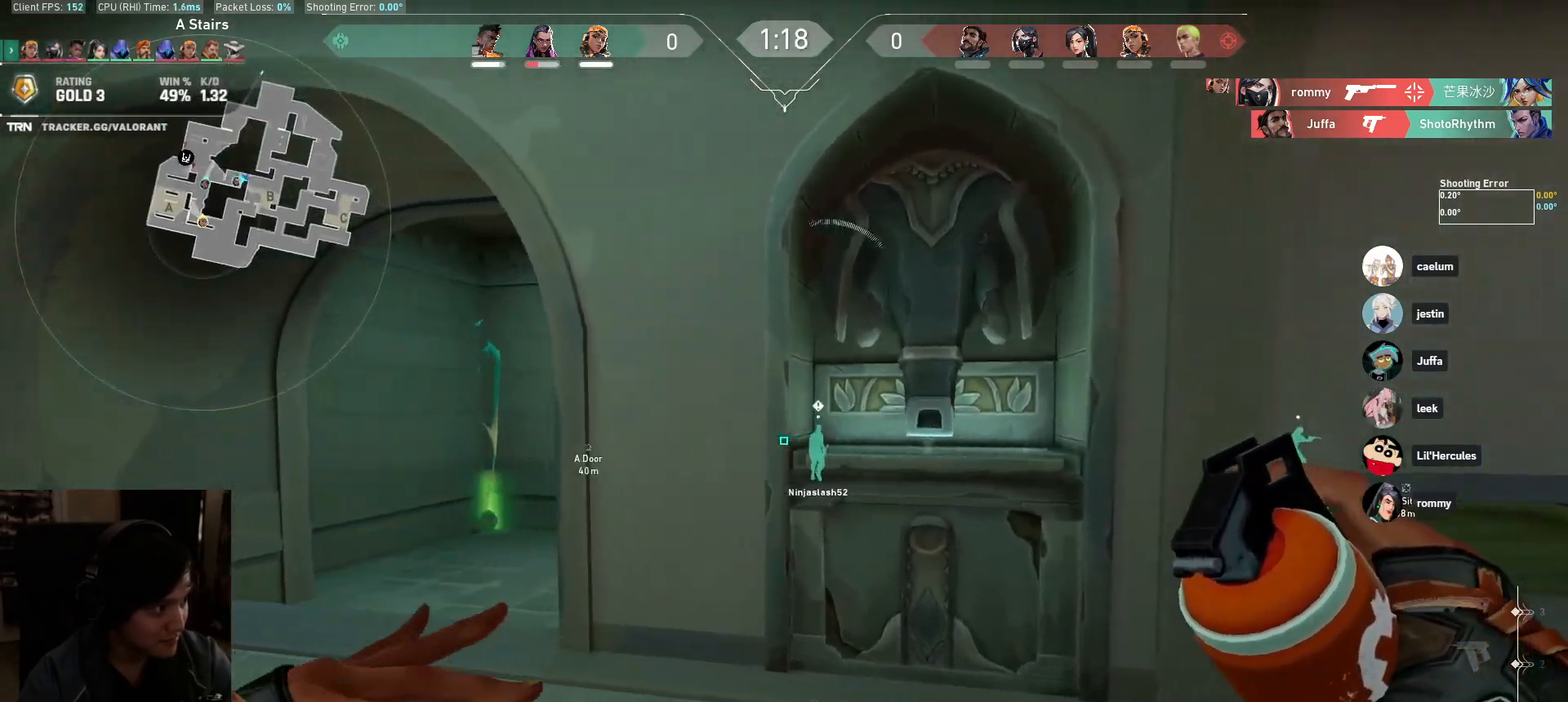
{"keys": ["w"], "mouse": [], "events": [[83, "e", "up"], [100, "w", "down"], [217, "a", "up"]]}
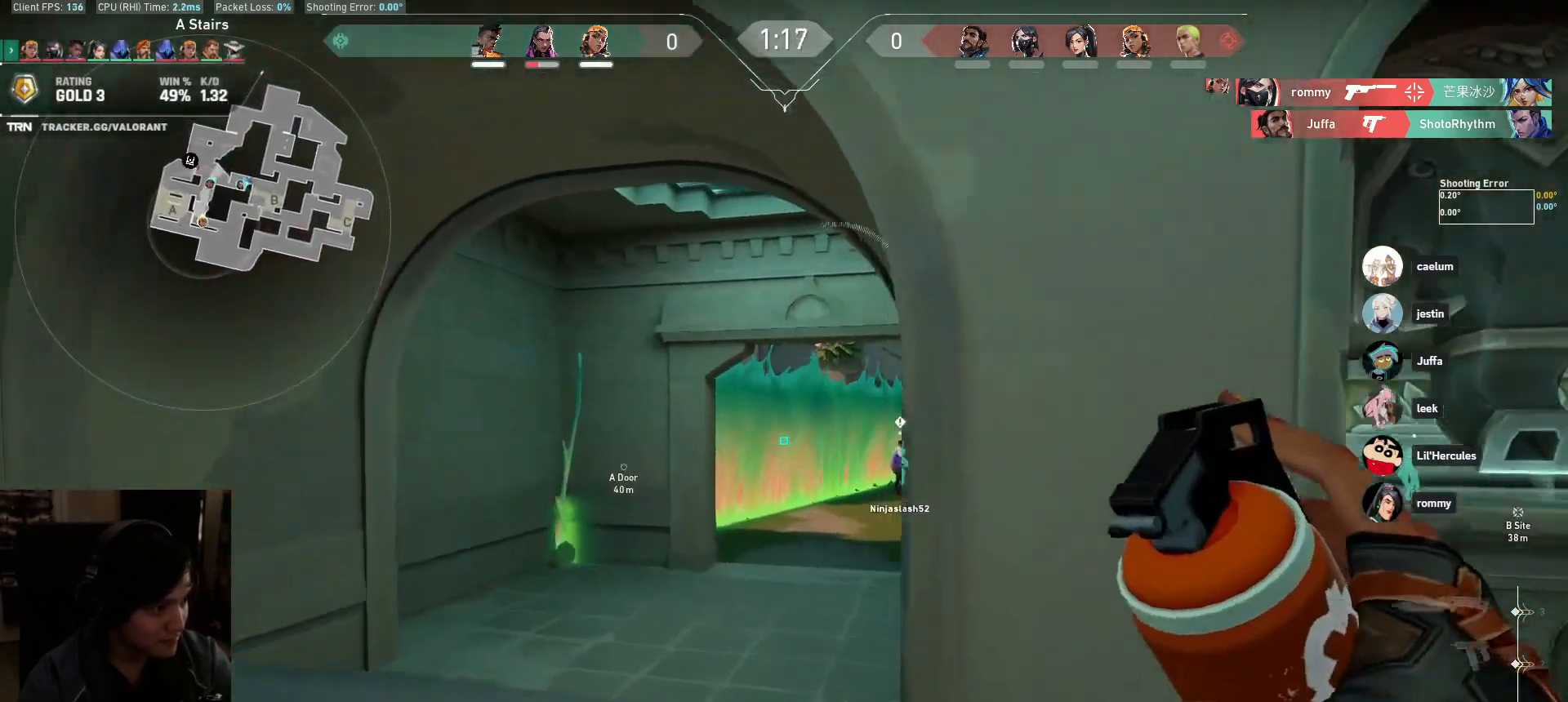
{"keys": ["w"], "mouse": [], "events": []}
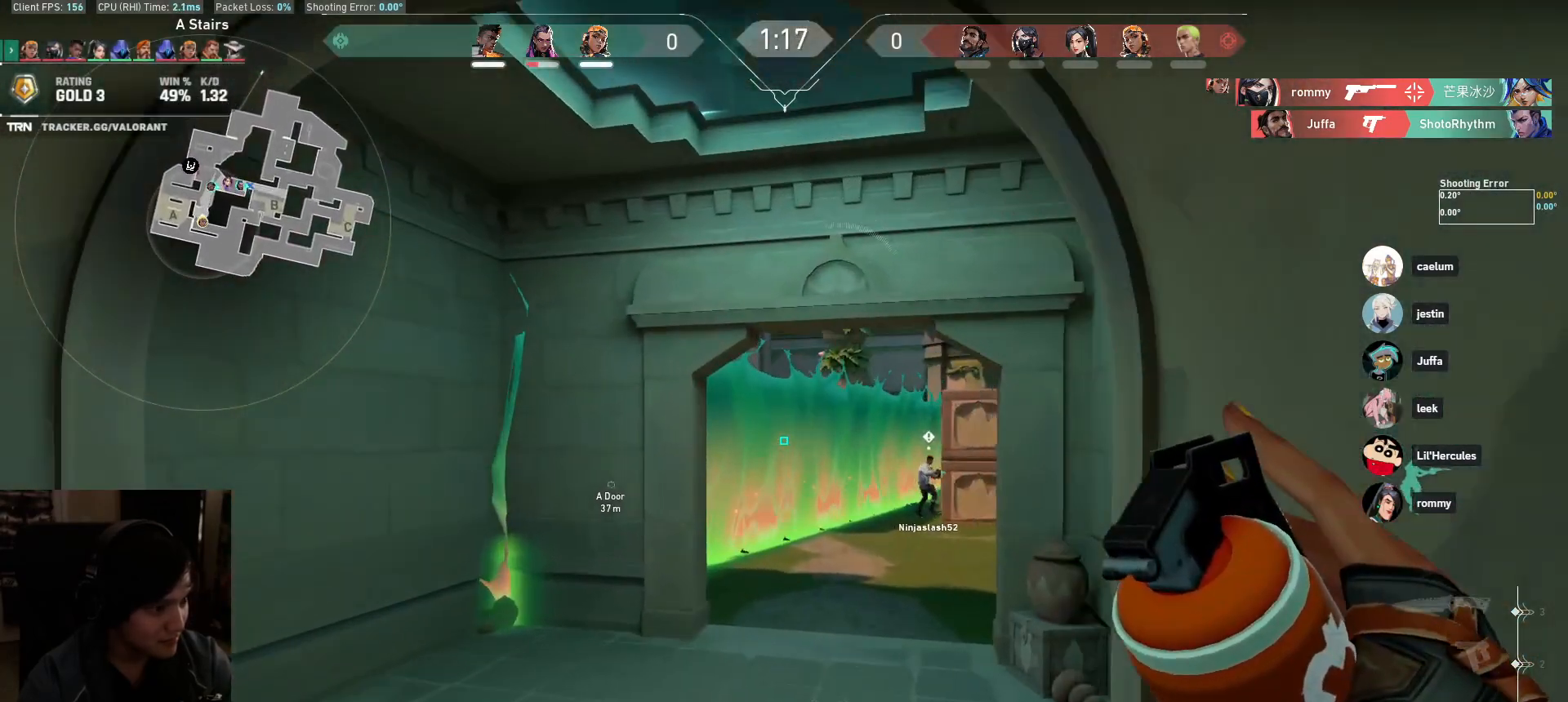
{"keys": ["w"], "mouse": [], "events": [[50, "d", "down"], [100, "d", "up"]]}
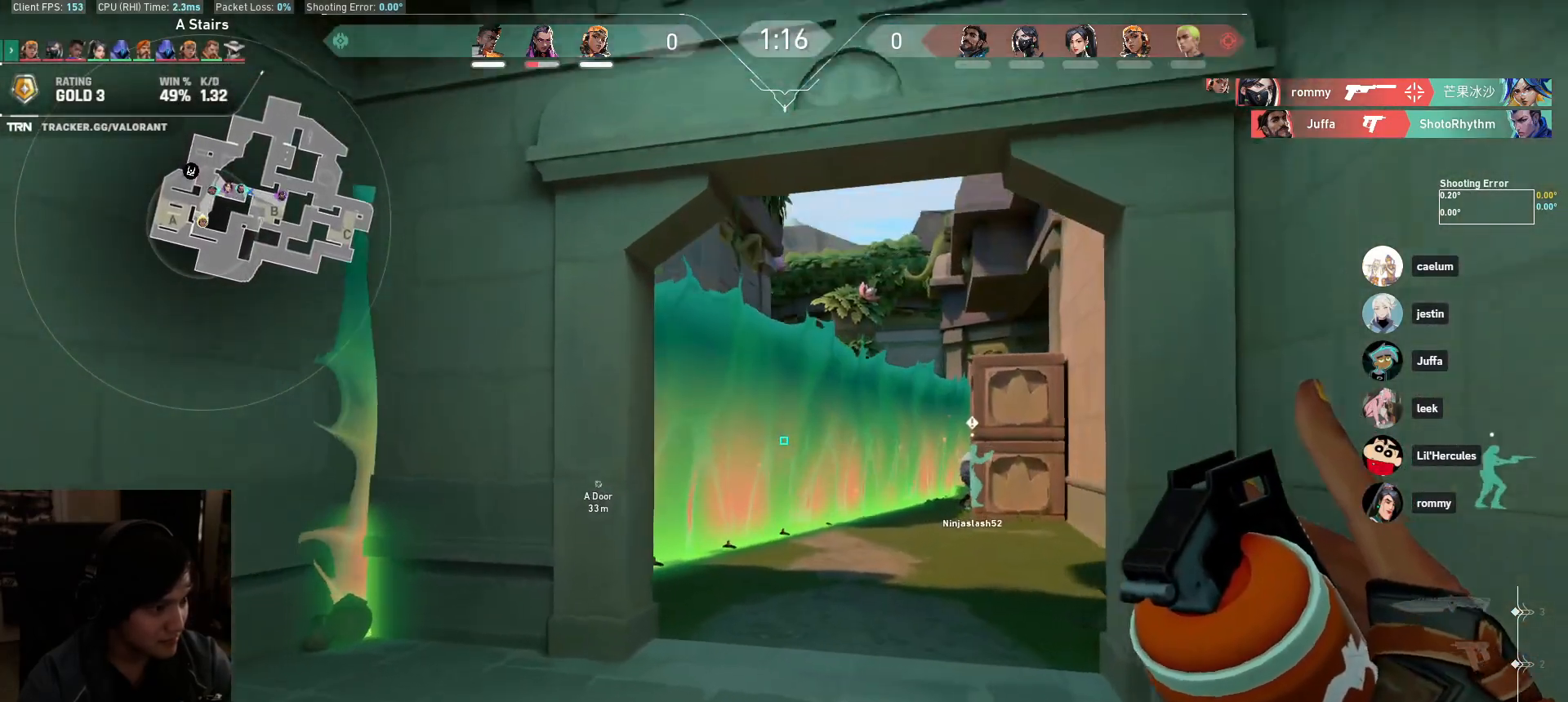
{"keys": ["s"], "mouse": [], "events": [[117, "w", "up"], [233, "mouse_left", "down"], [367, "mouse_left", "up"], [467, "s", "down"]]}
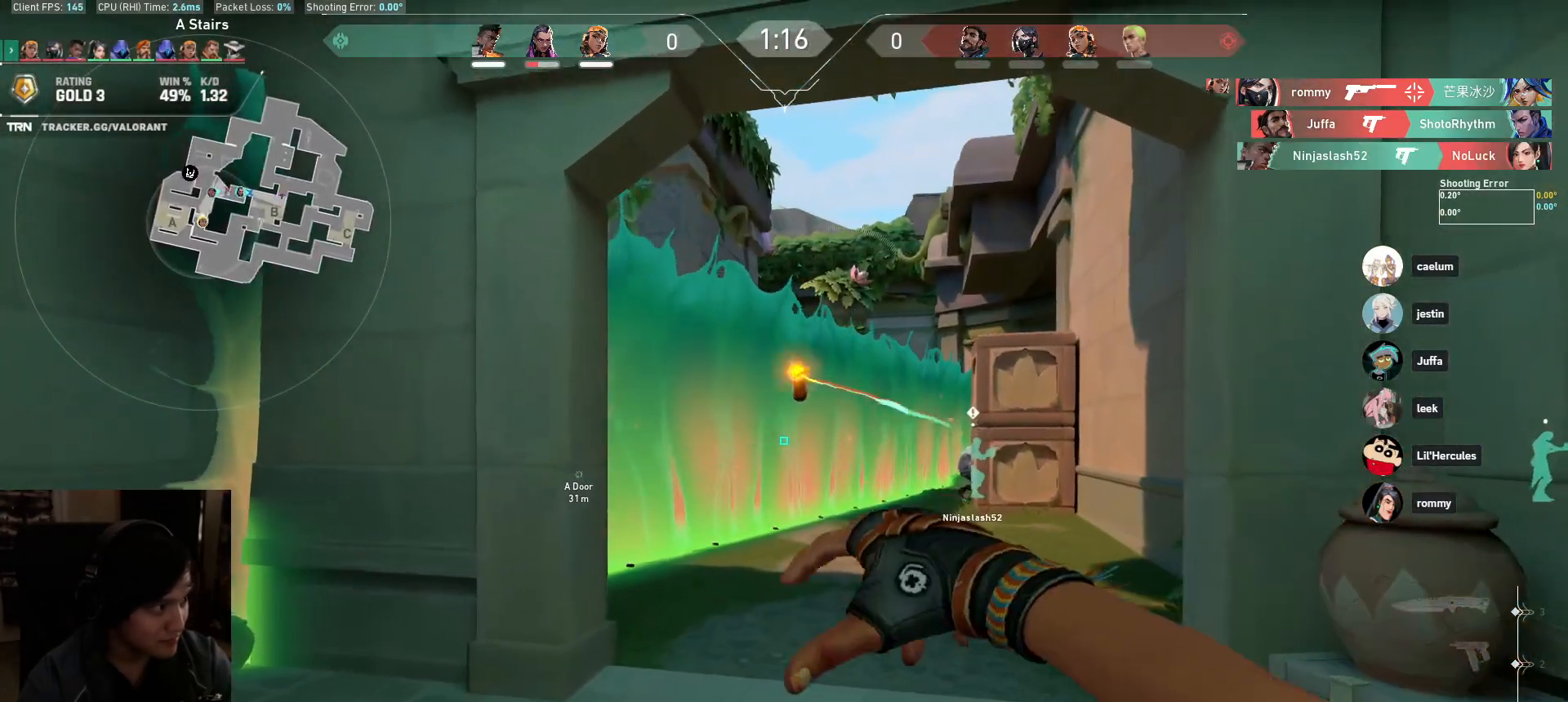
{"keys": ["s"], "mouse": [], "events": []}
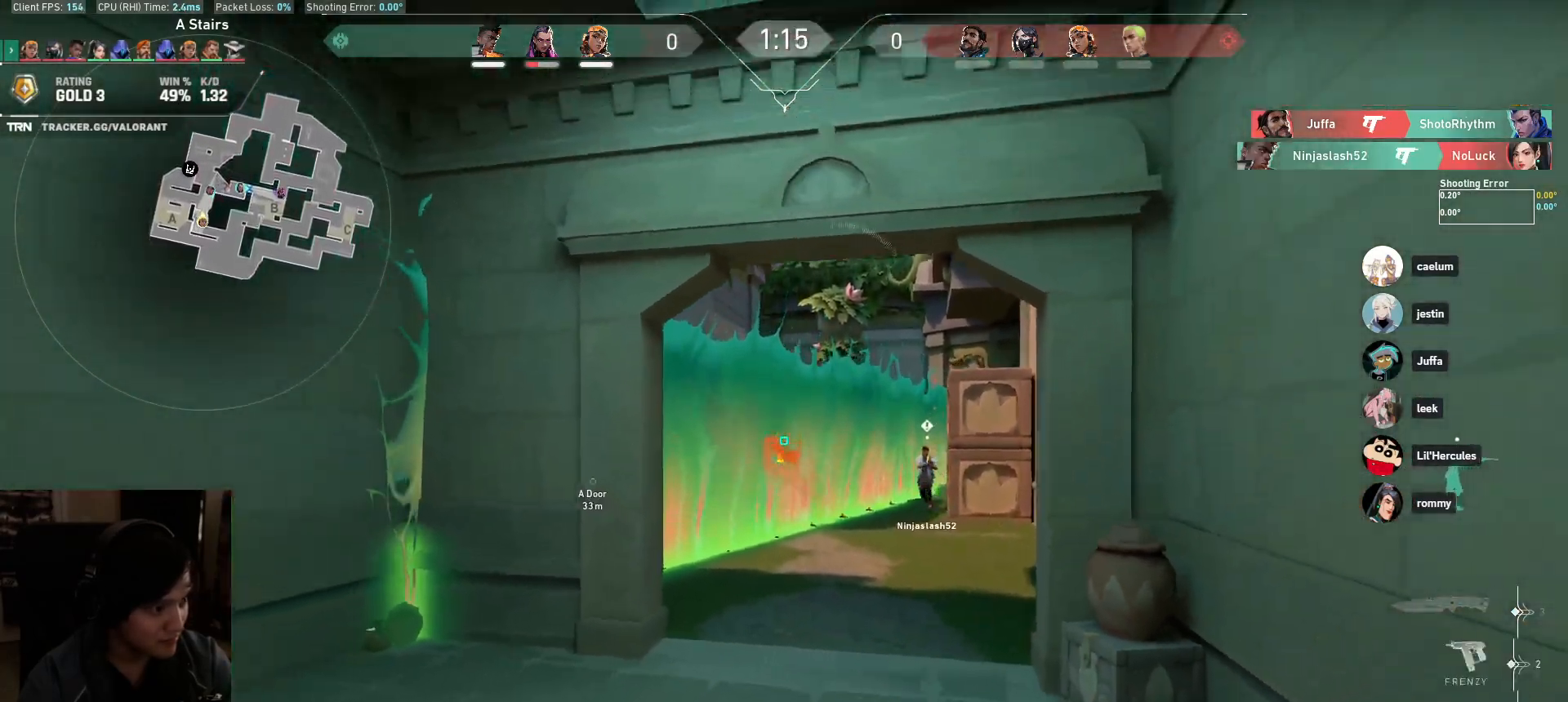
{"keys": ["d", "s"], "mouse": [], "events": [[483, "d", "down"]]}
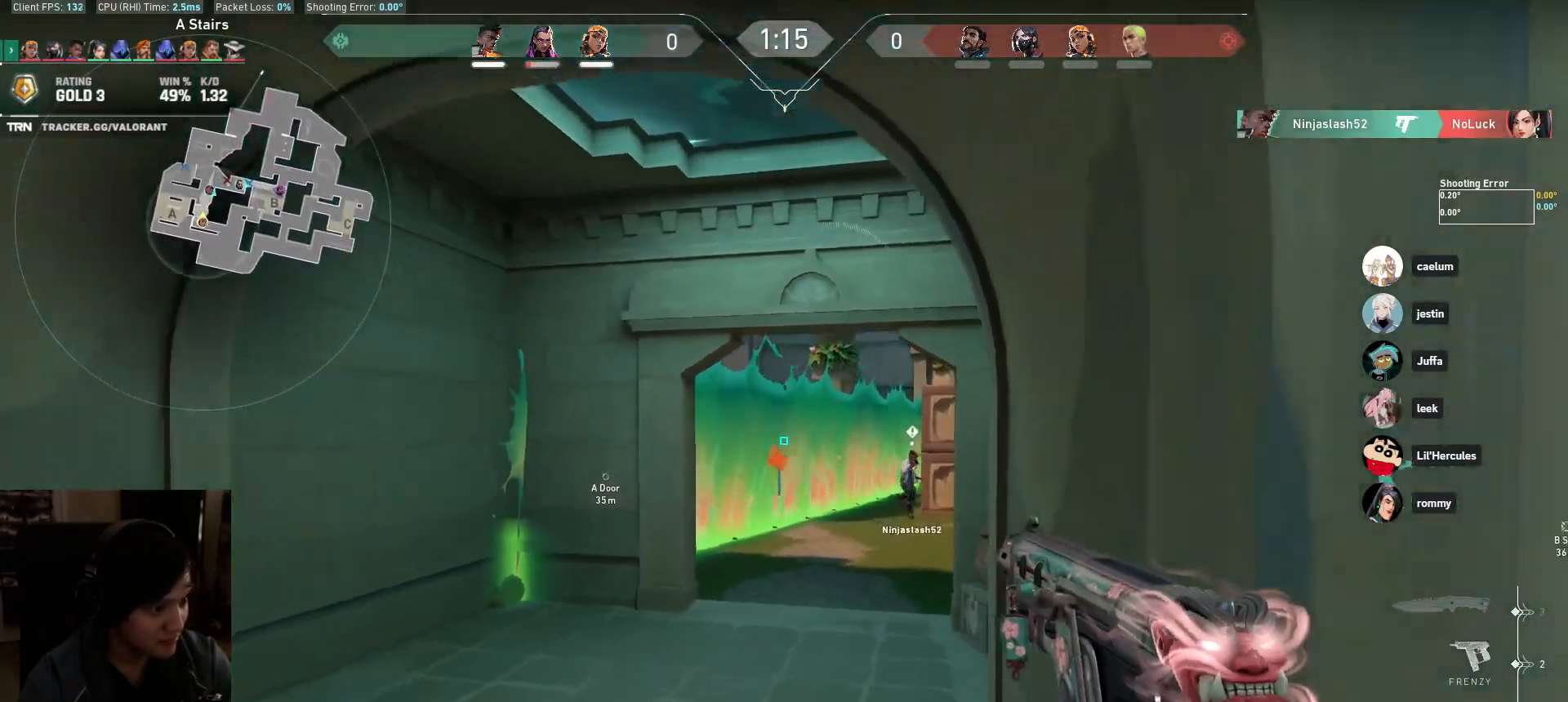
{"keys": ["d"], "mouse": [], "events": [[67, "s", "up"]]}
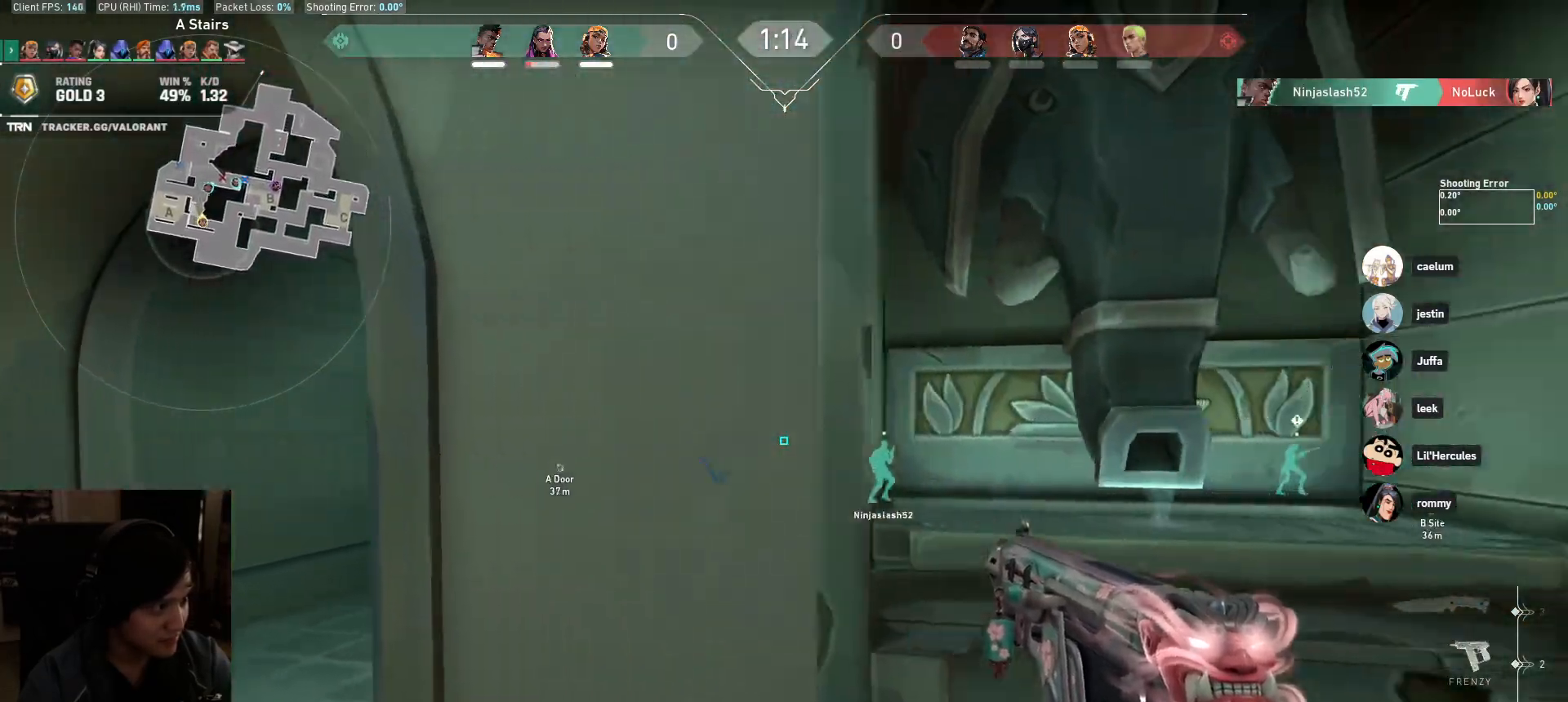
{"keys": ["d", "w"], "mouse": [], "events": [[467, "w", "down"]]}
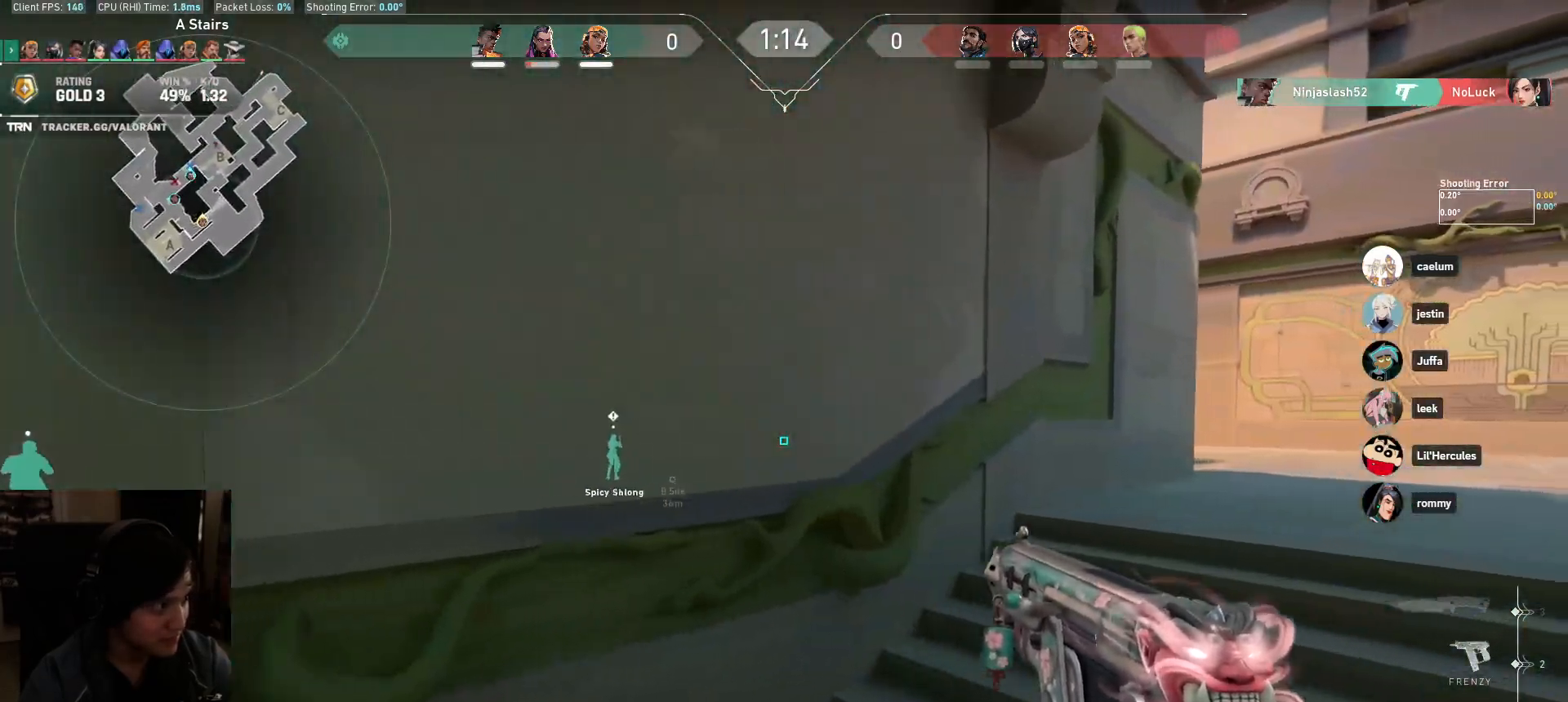
{"keys": ["d", "w"], "mouse": [], "events": []}
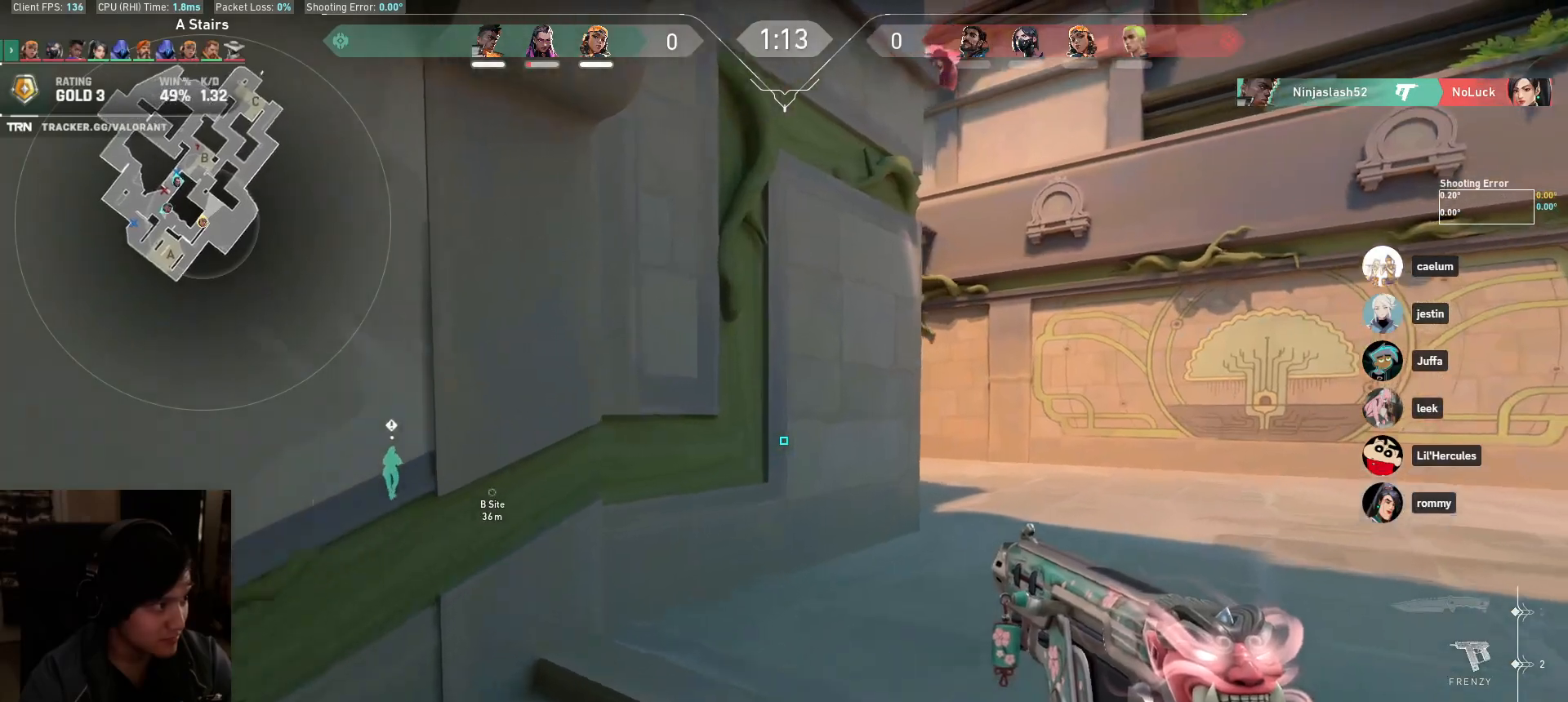
{"keys": ["d", "w"], "mouse": [], "events": [[250, "d", "up"], [483, "d", "down"]]}
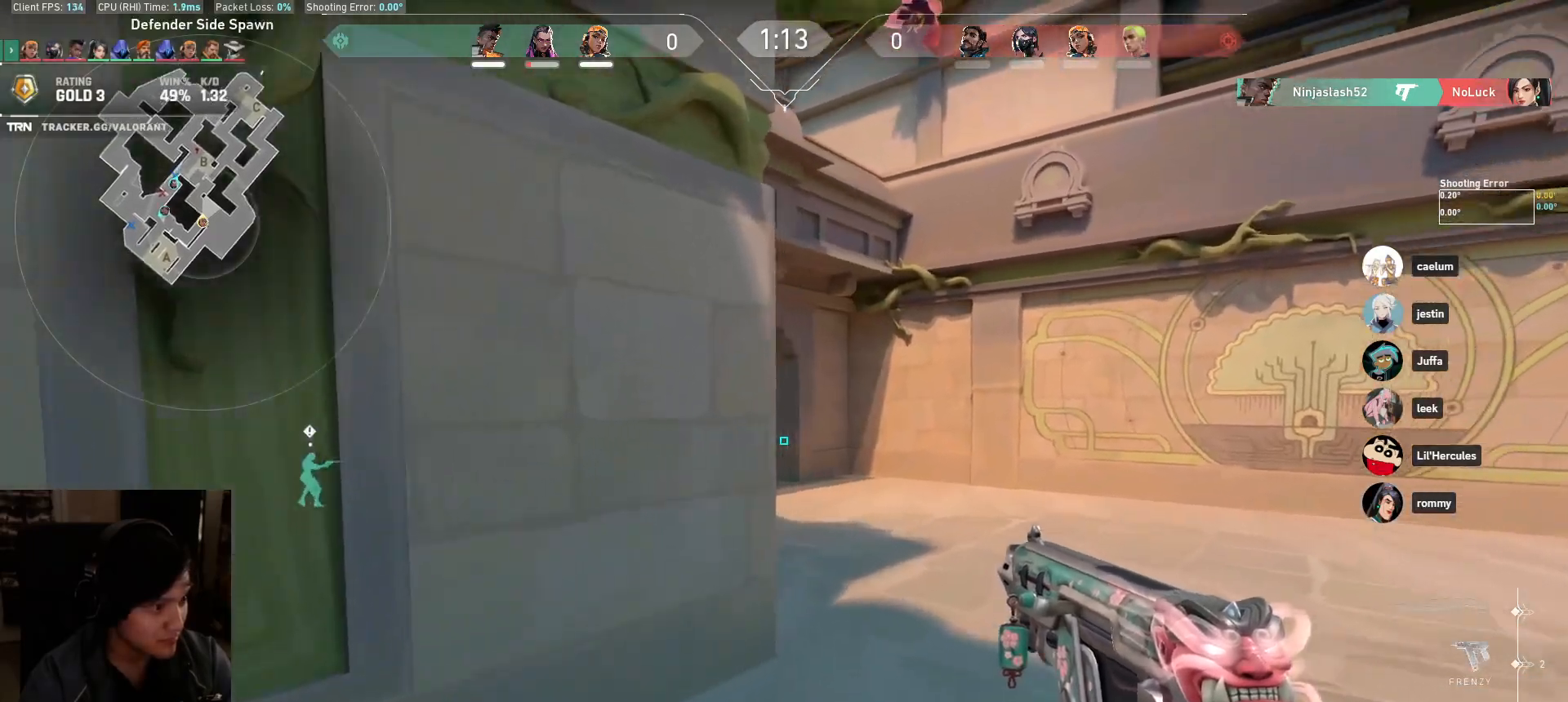
{"keys": ["w"], "mouse": [], "events": [[100, "d", "up"]]}
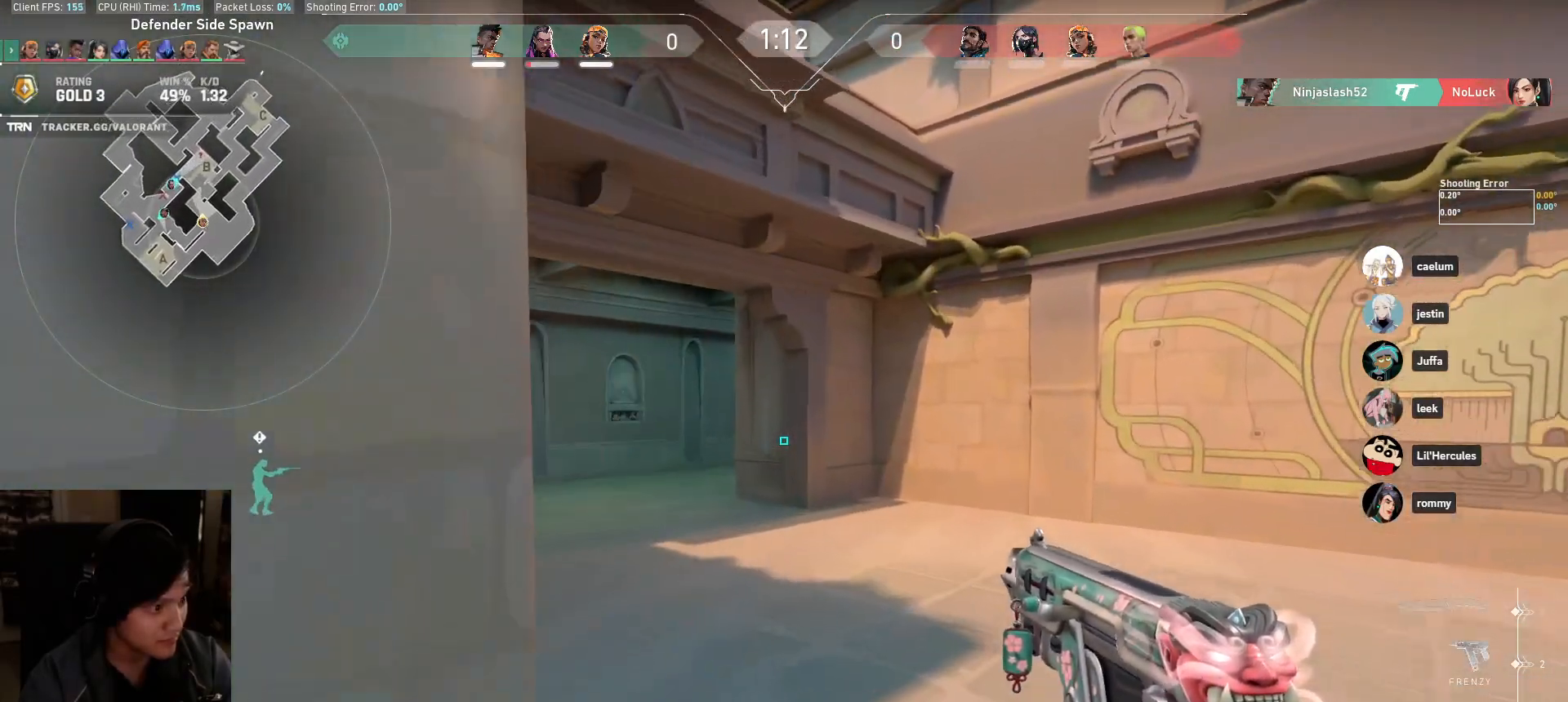
{"keys": ["a", "shift", "w"], "mouse": [], "events": [[183, "a", "down"], [283, "shift", "down"]]}